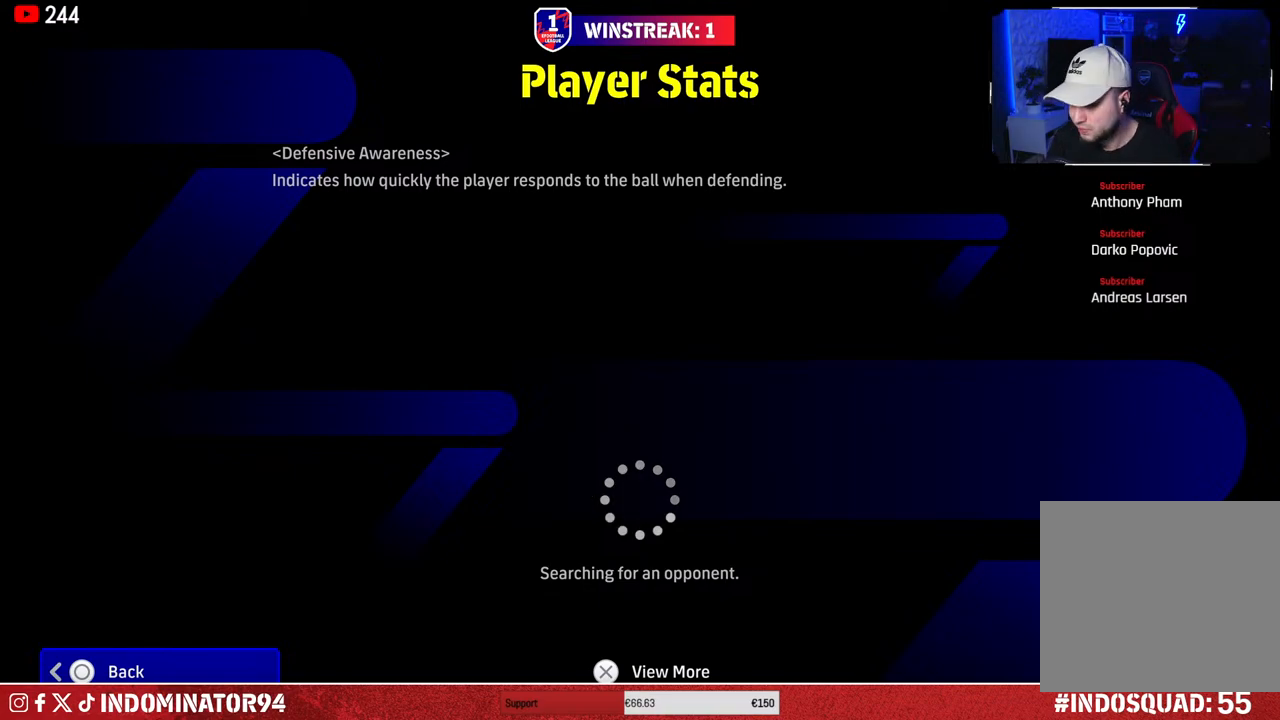
Gameplay with a controller (PlayStation layout); each line is a JSON object with the inputs held at the frame after it. "events" lists button and stick changes between this image and that frame as [ms after this image, input, new state], when the widget could be followed in between.
{"buttons": [], "left_stick": "center", "right_stick": "center", "events": [[317, "CIRCLE", "down"], [417, "CIRCLE", "up"]]}
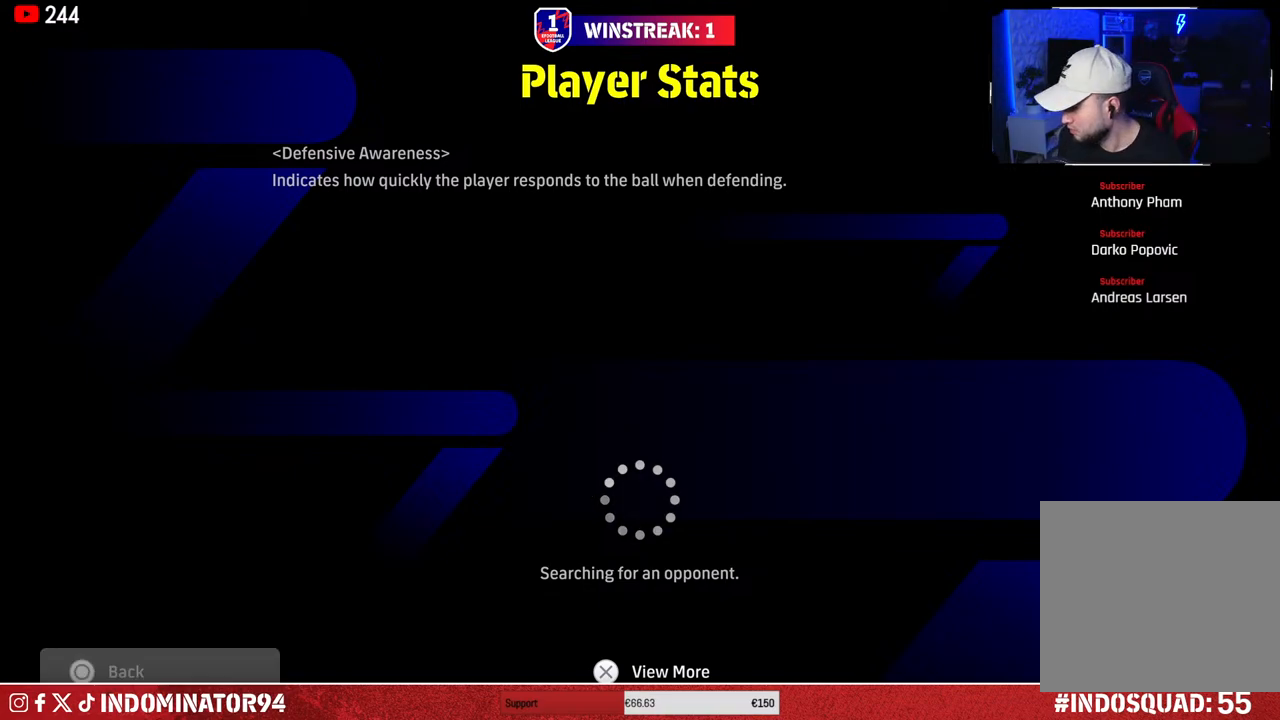
{"buttons": [], "left_stick": "center", "right_stick": "center", "events": []}
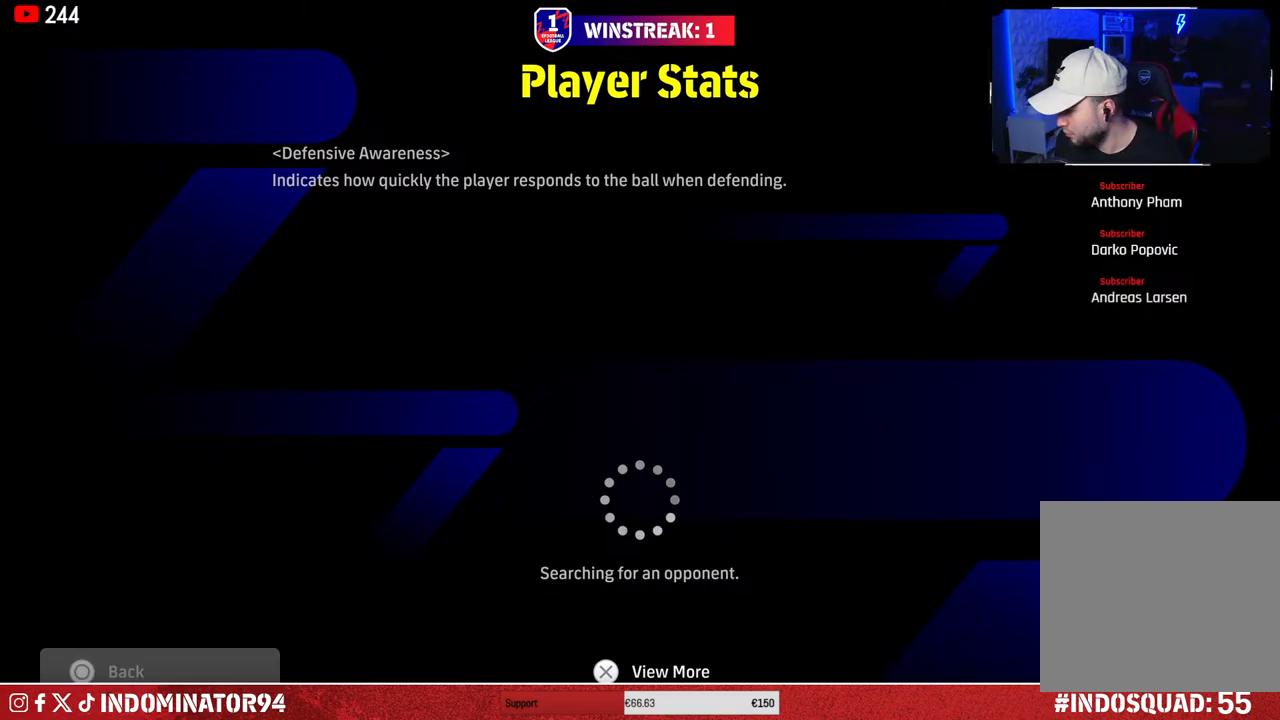
{"buttons": [], "left_stick": "center", "right_stick": "center", "events": []}
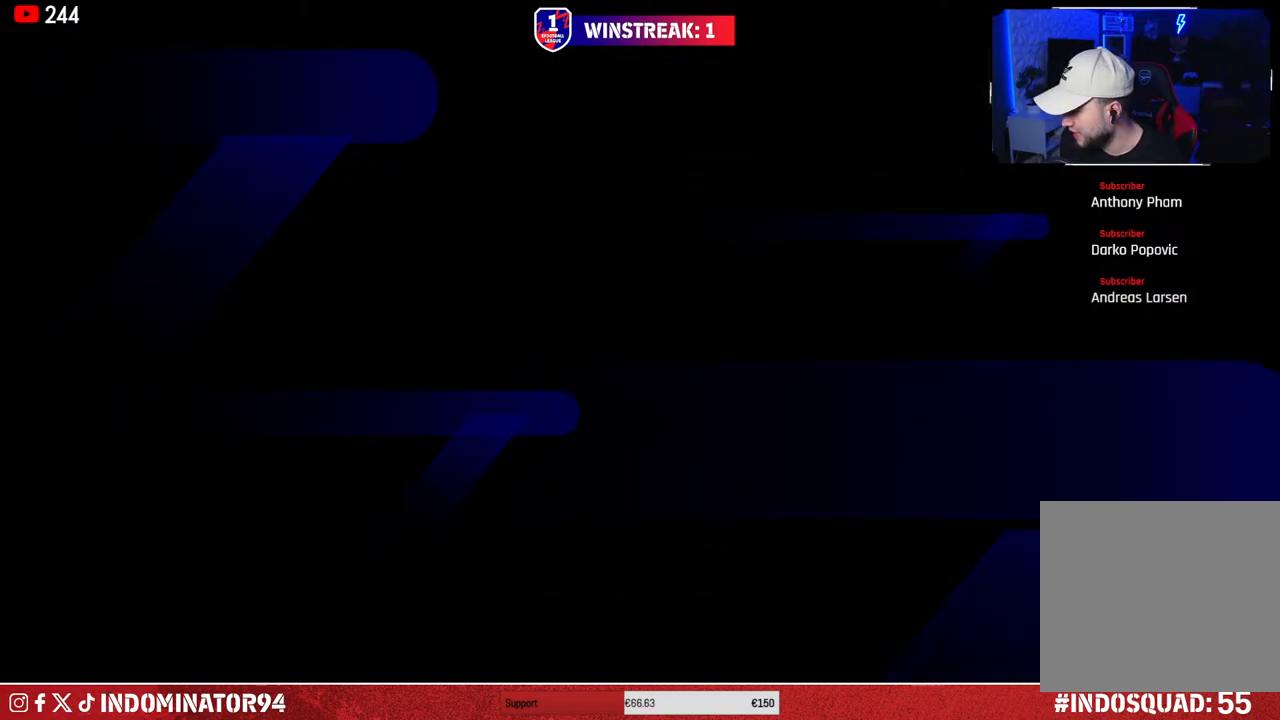
{"buttons": [], "left_stick": "center", "right_stick": "center", "events": []}
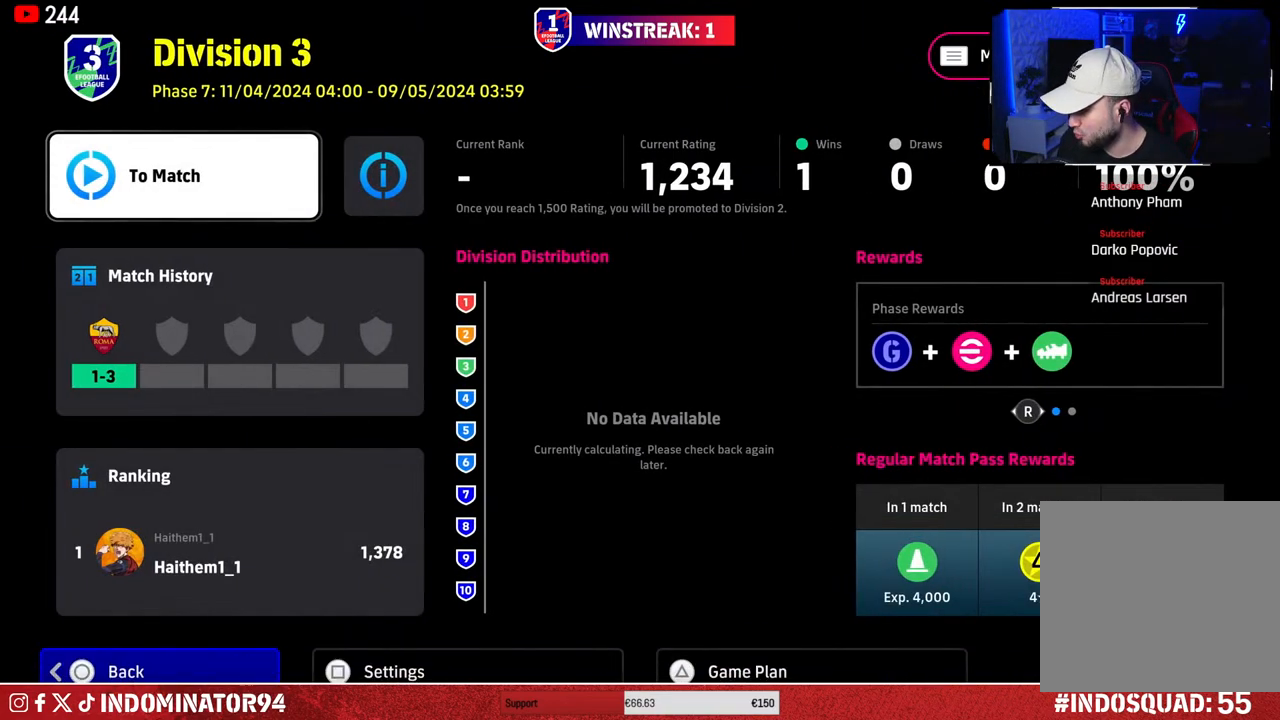
{"buttons": ["TRIANGLE"], "left_stick": "center", "right_stick": "center", "events": [[433, "TRIANGLE", "down"]]}
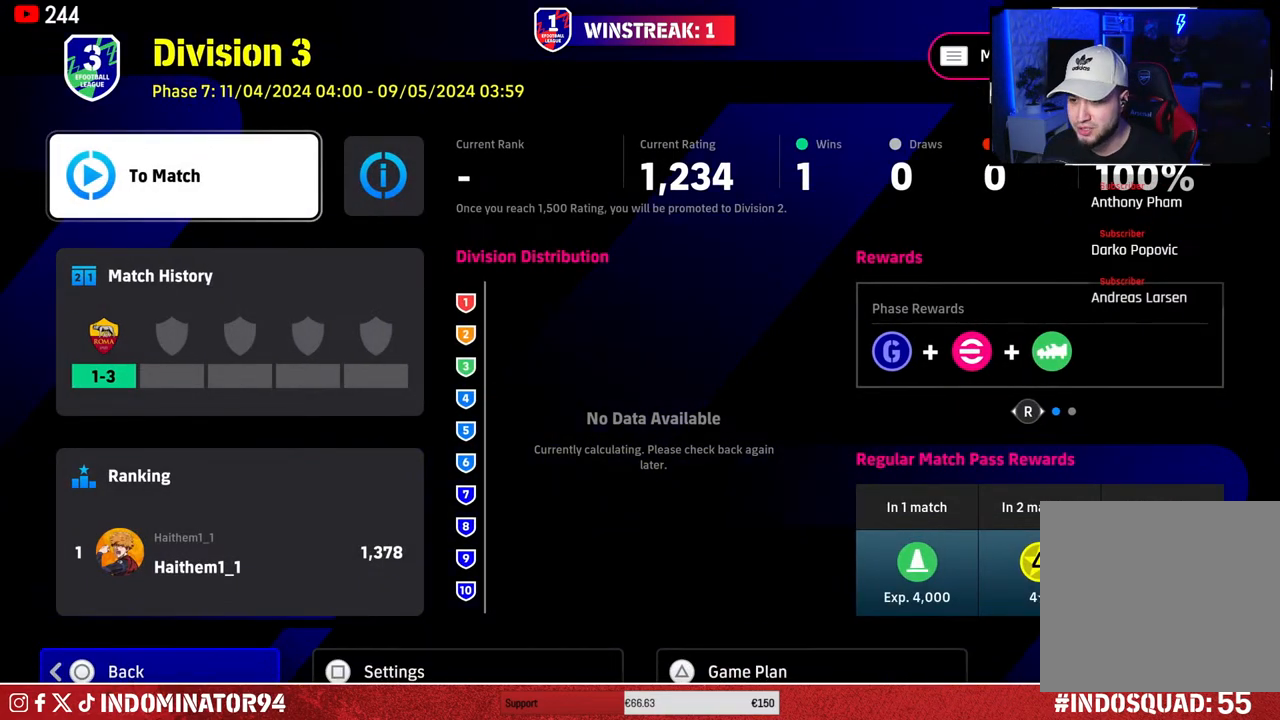
{"buttons": [], "left_stick": "up", "right_stick": "center", "events": [[33, "TRIANGLE", "up"], [500, "left_stick", "up"]]}
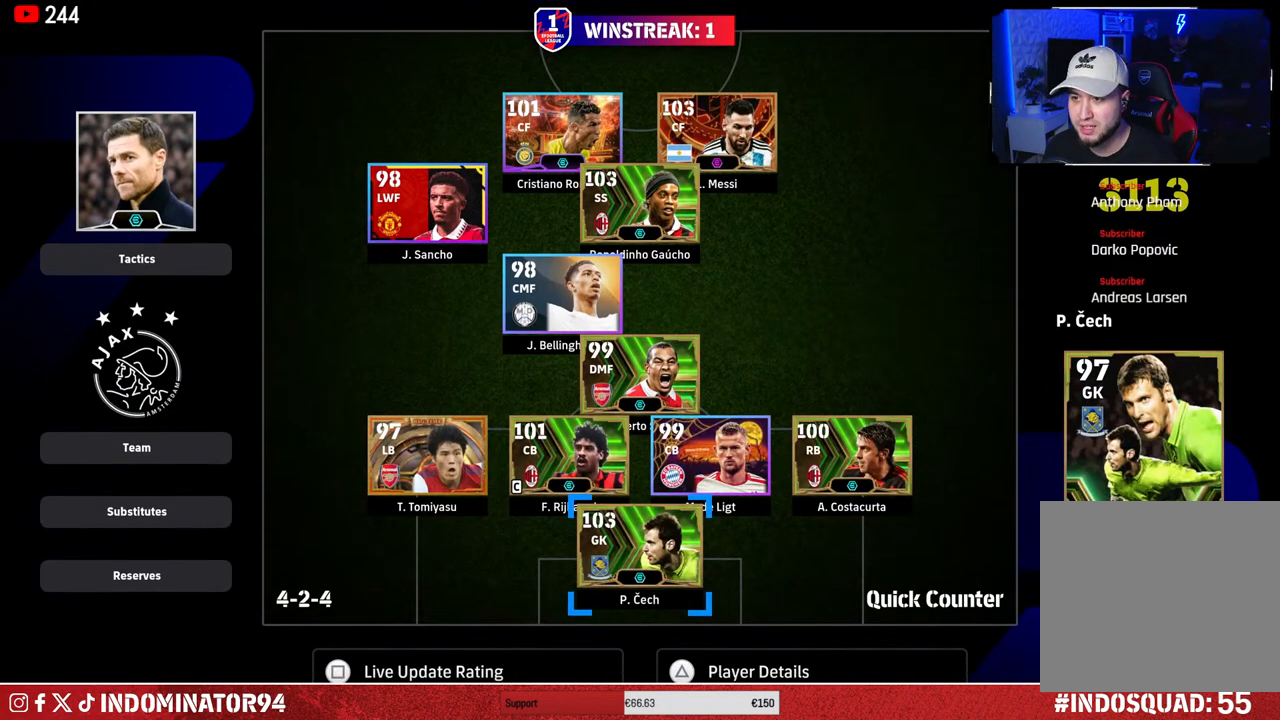
{"buttons": [], "left_stick": "center", "right_stick": "center", "events": [[150, "left_stick", "center"], [267, "left_stick", "up"], [367, "left_stick", "center"]]}
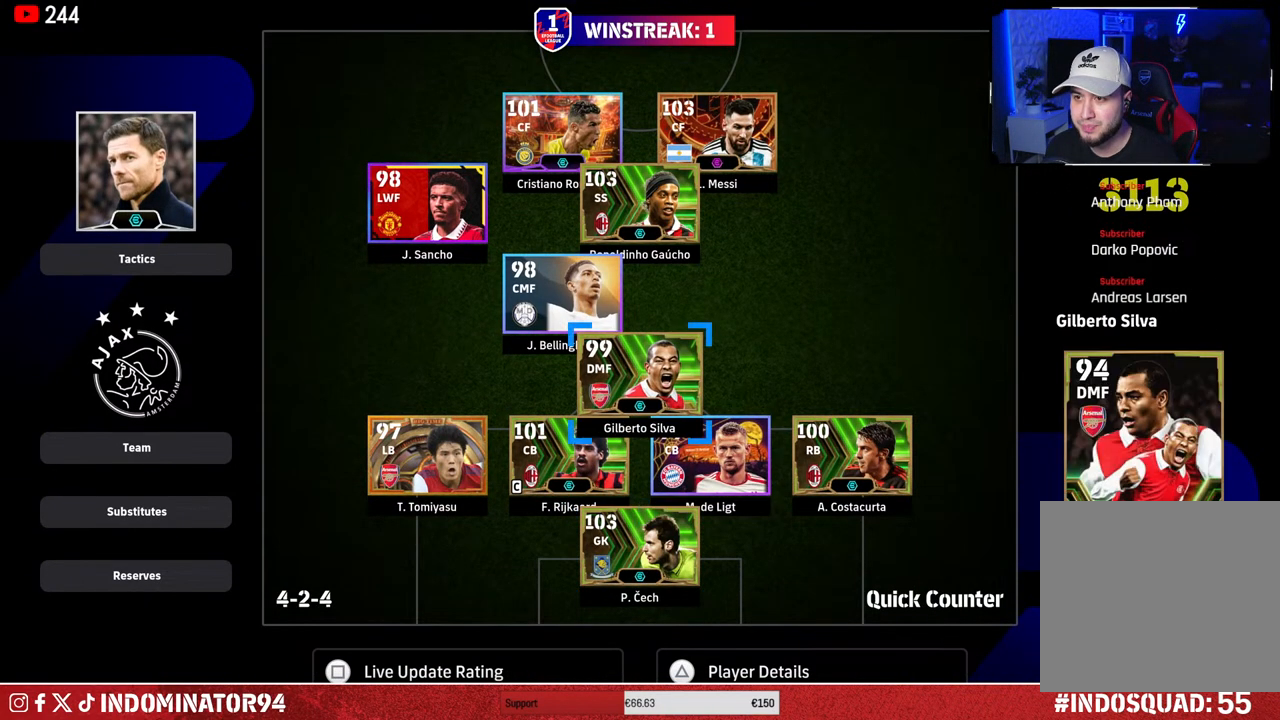
{"buttons": [], "left_stick": "left", "right_stick": "center", "events": [[50, "left_stick", "left"], [200, "left_stick", "center"], [267, "left_stick", "left"], [400, "left_stick", "center"], [450, "left_stick", "left"]]}
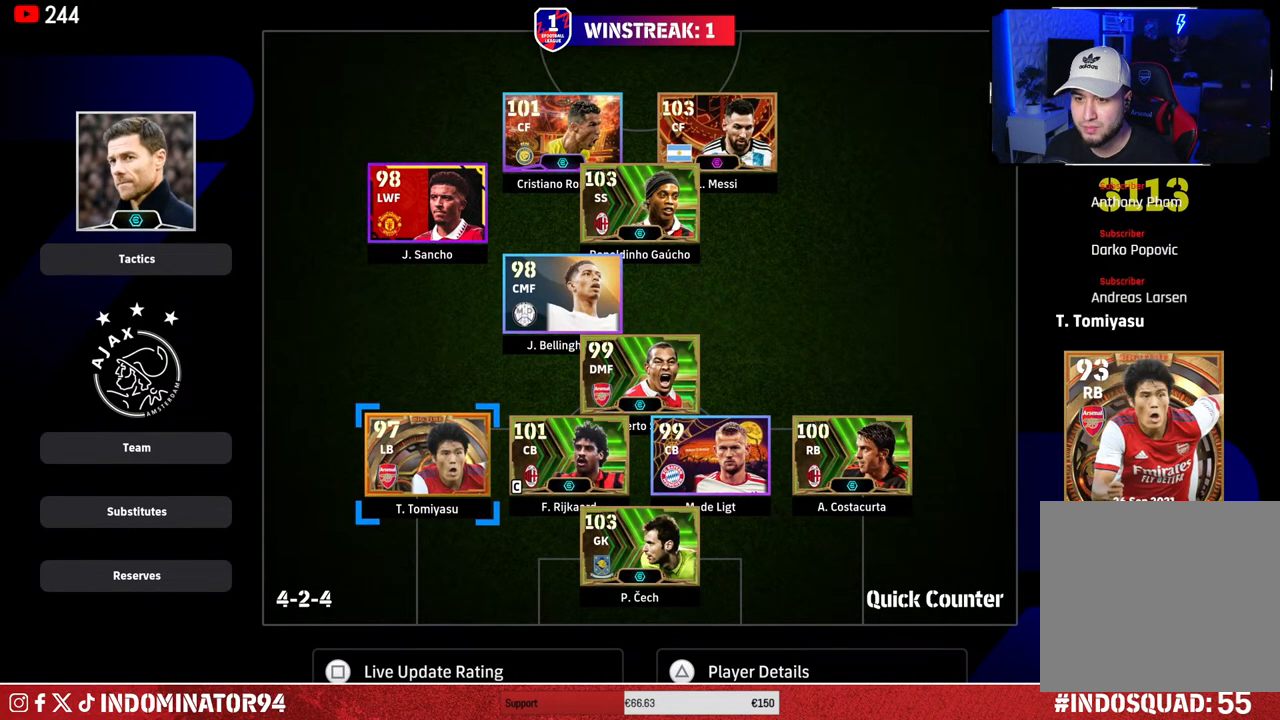
{"buttons": ["DPAD_DOWN"], "left_stick": "center", "right_stick": "center", "events": [[83, "left_stick", "center"], [150, "left_stick", "down-left"], [250, "CROSS", "down"], [283, "left_stick", "center"], [333, "CROSS", "up"], [433, "DPAD_DOWN", "down"]]}
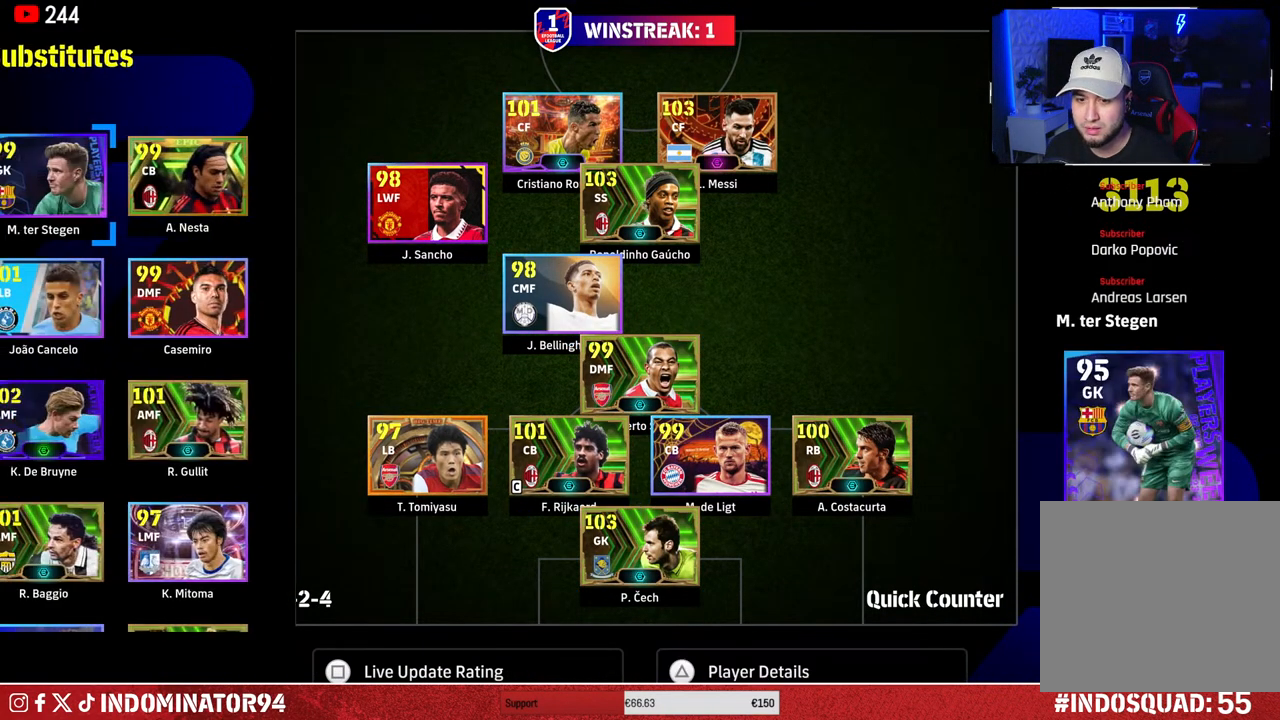
{"buttons": ["DPAD_DOWN"], "left_stick": "center", "right_stick": "center", "events": []}
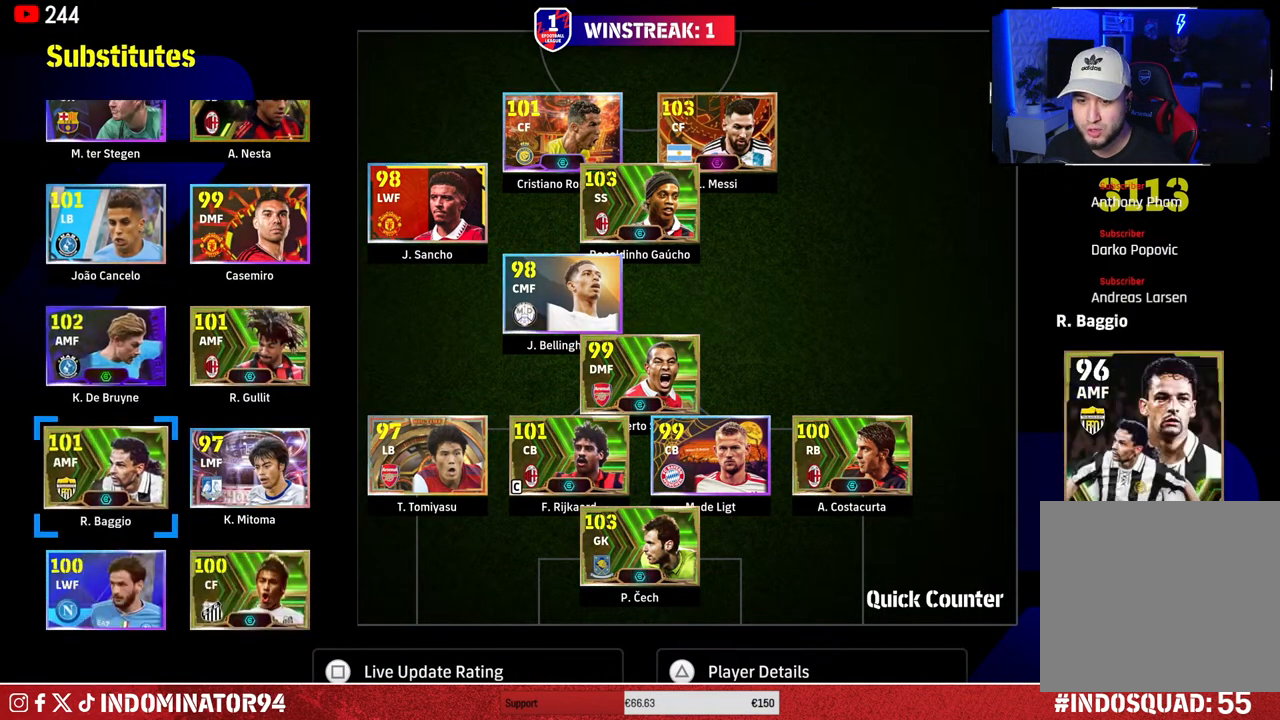
{"buttons": ["DPAD_UP"], "left_stick": "center", "right_stick": "center", "events": [[133, "DPAD_DOWN", "up"], [283, "DPAD_RIGHT", "down"], [367, "DPAD_RIGHT", "up"], [467, "DPAD_UP", "down"]]}
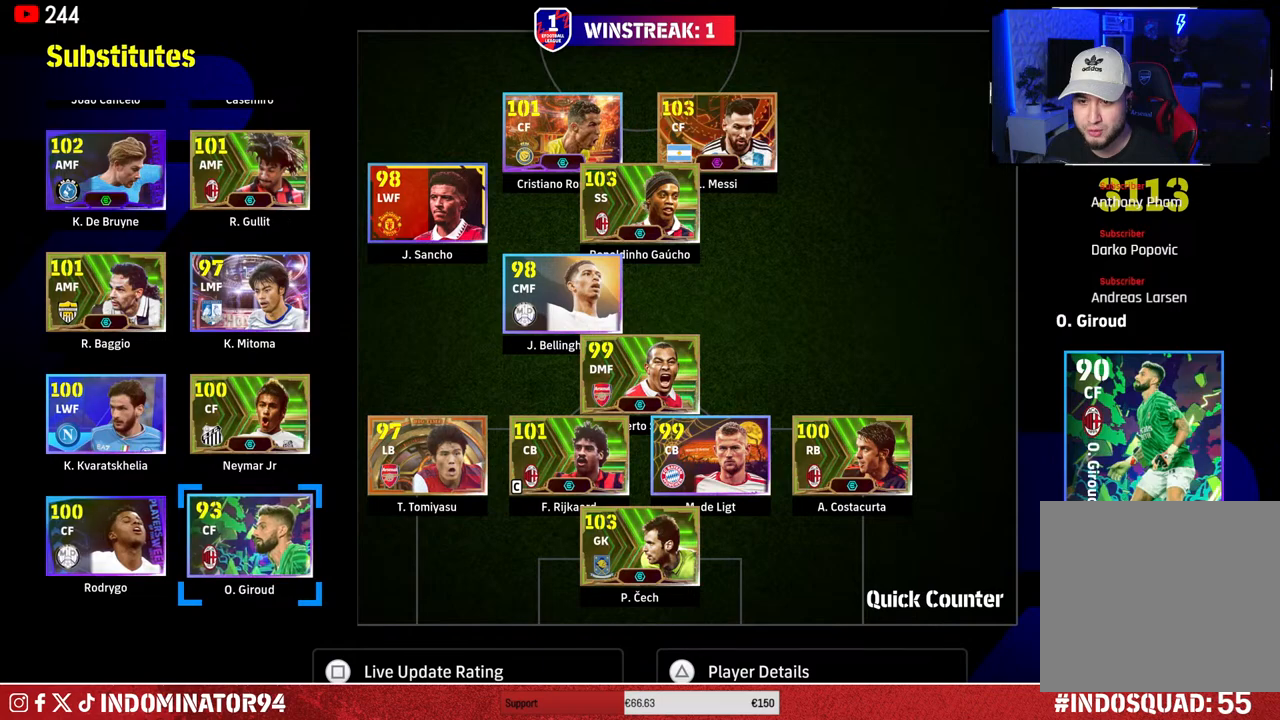
{"buttons": [], "left_stick": "center", "right_stick": "center", "events": [[50, "DPAD_UP", "up"], [50, "TRIANGLE", "down"], [150, "TRIANGLE", "up"]]}
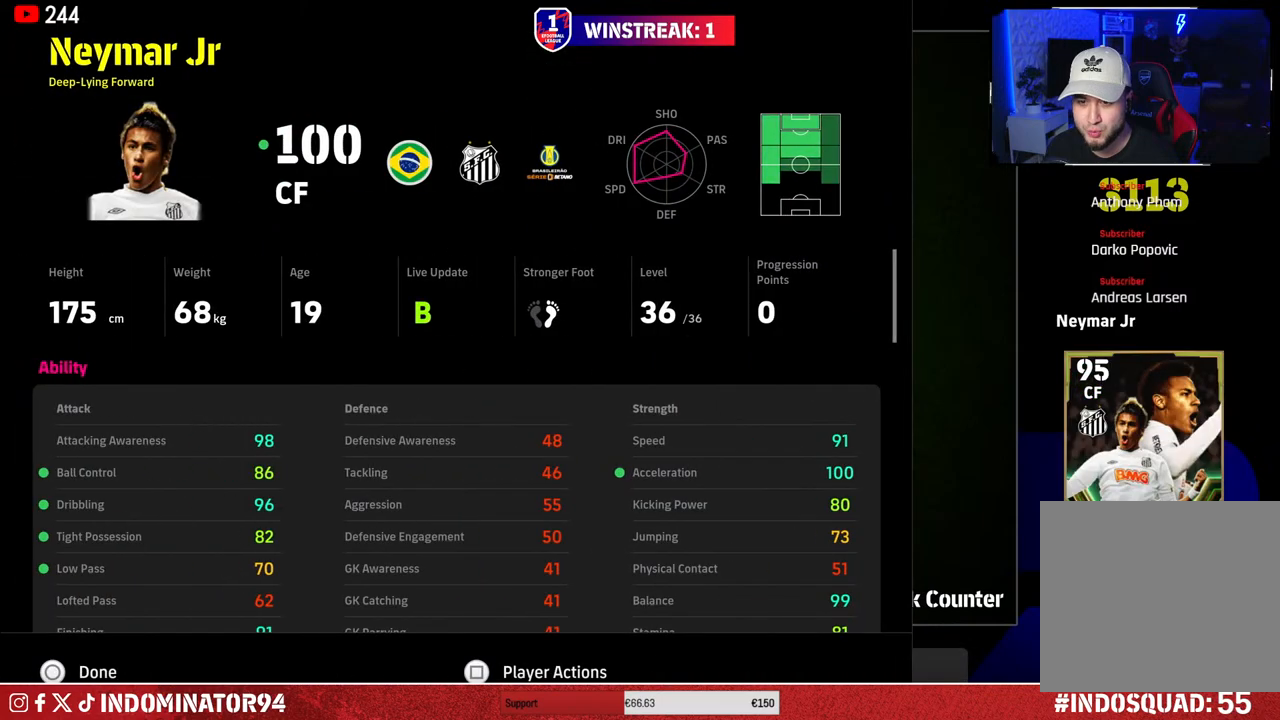
{"buttons": [], "left_stick": "center", "right_stick": "center", "events": []}
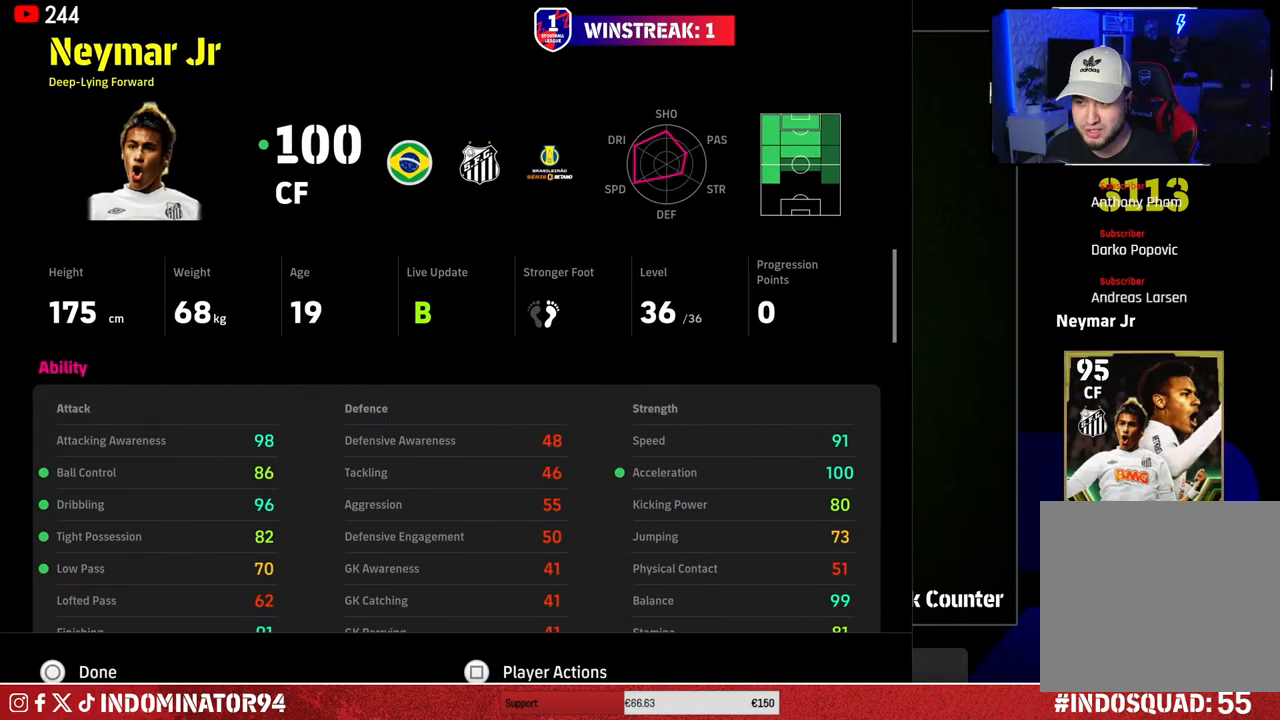
{"buttons": [], "left_stick": "center", "right_stick": "center", "events": []}
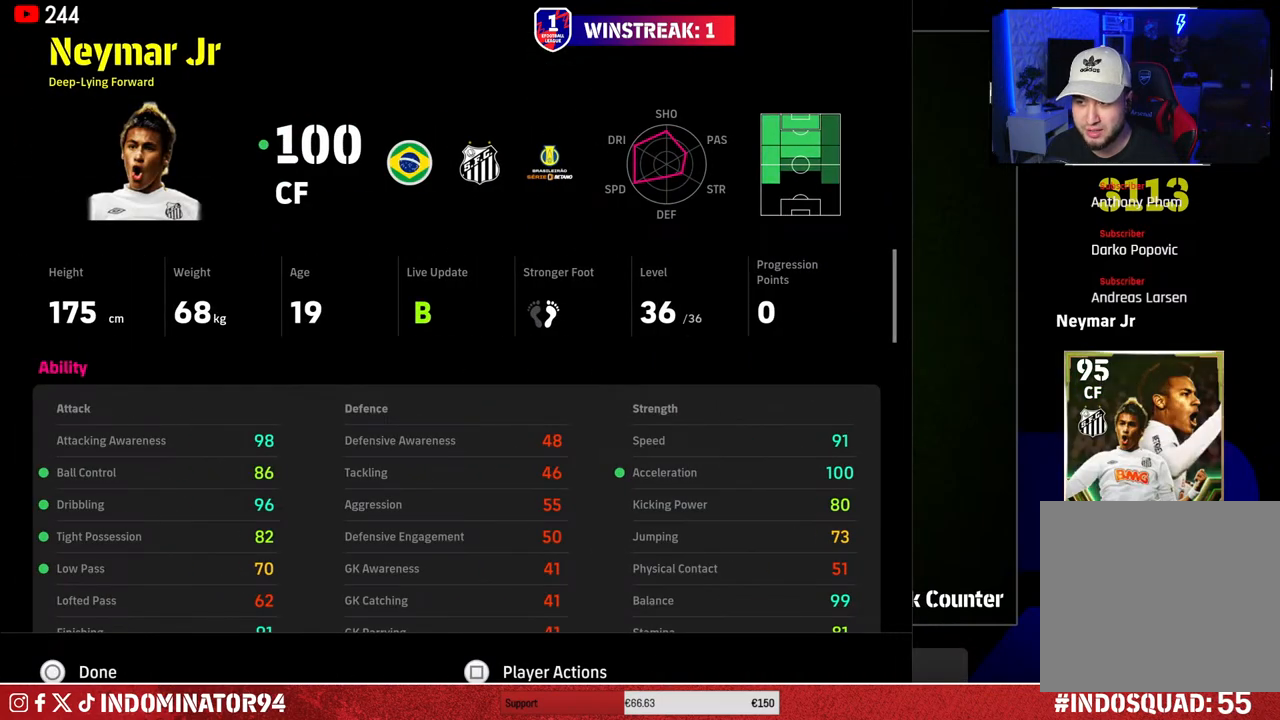
{"buttons": [], "left_stick": "center", "right_stick": "center", "events": [[83, "left_stick", "down"], [200, "left_stick", "center"]]}
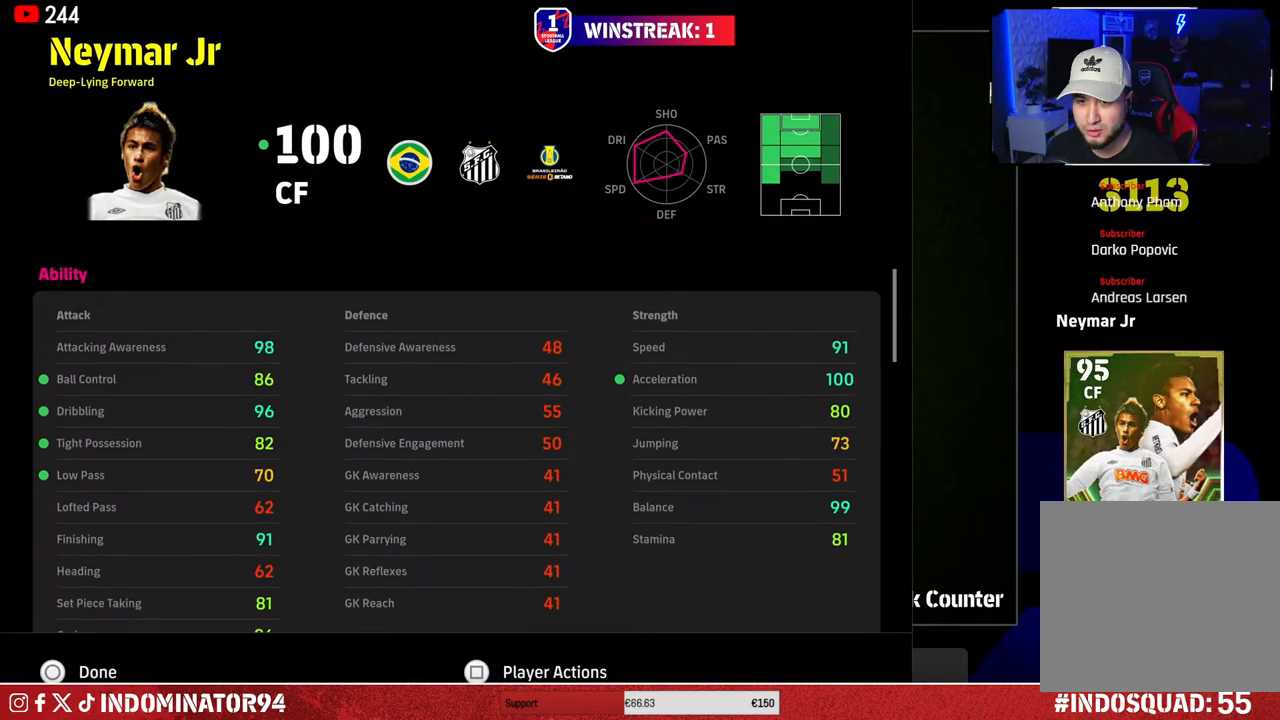
{"buttons": [], "left_stick": "center", "right_stick": "center", "events": [[217, "left_stick", "up"], [300, "left_stick", "center"]]}
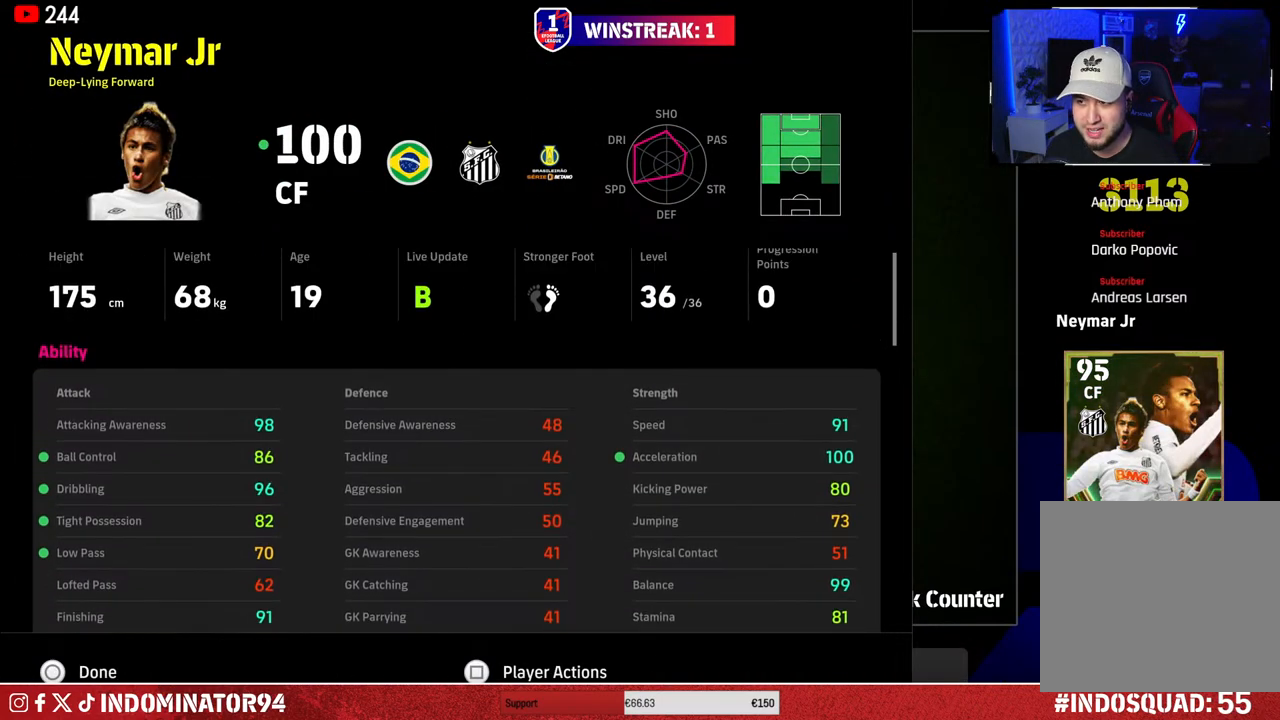
{"buttons": [], "left_stick": "center", "right_stick": "center", "events": [[317, "left_stick", "down"], [433, "left_stick", "center"]]}
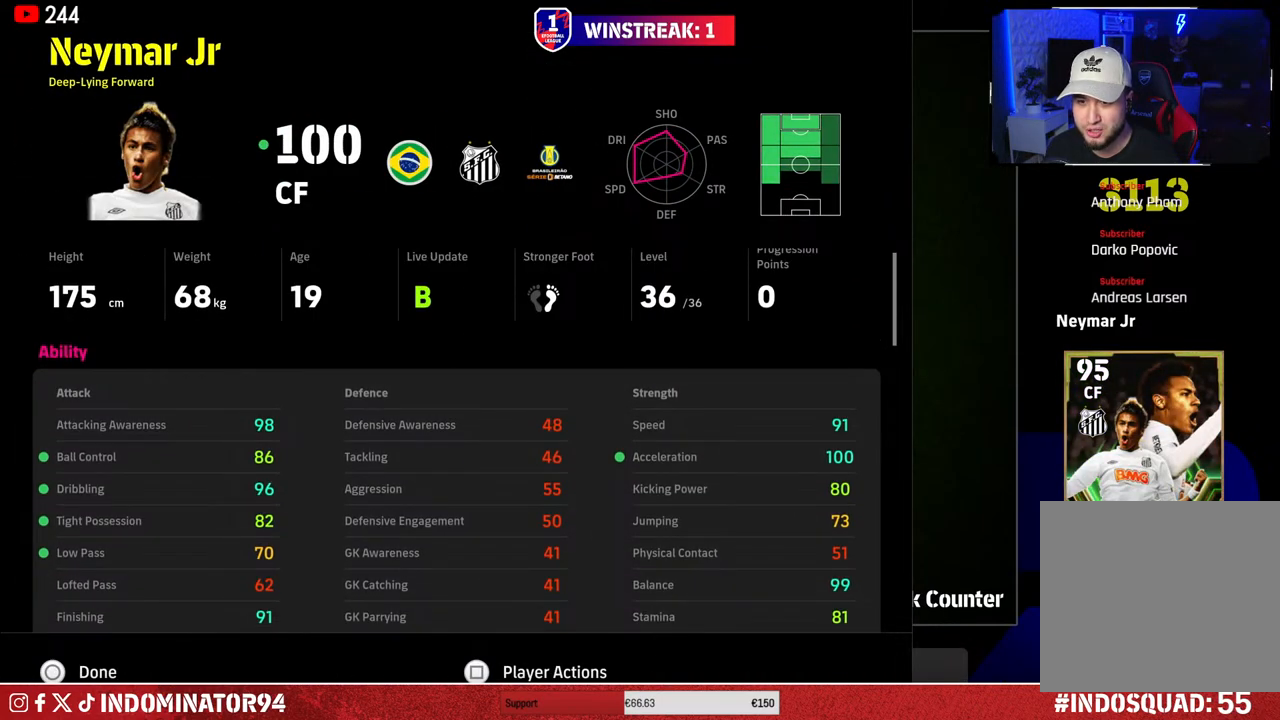
{"buttons": [], "left_stick": "center", "right_stick": "center", "events": [[167, "left_stick", "down"], [300, "left_stick", "center"]]}
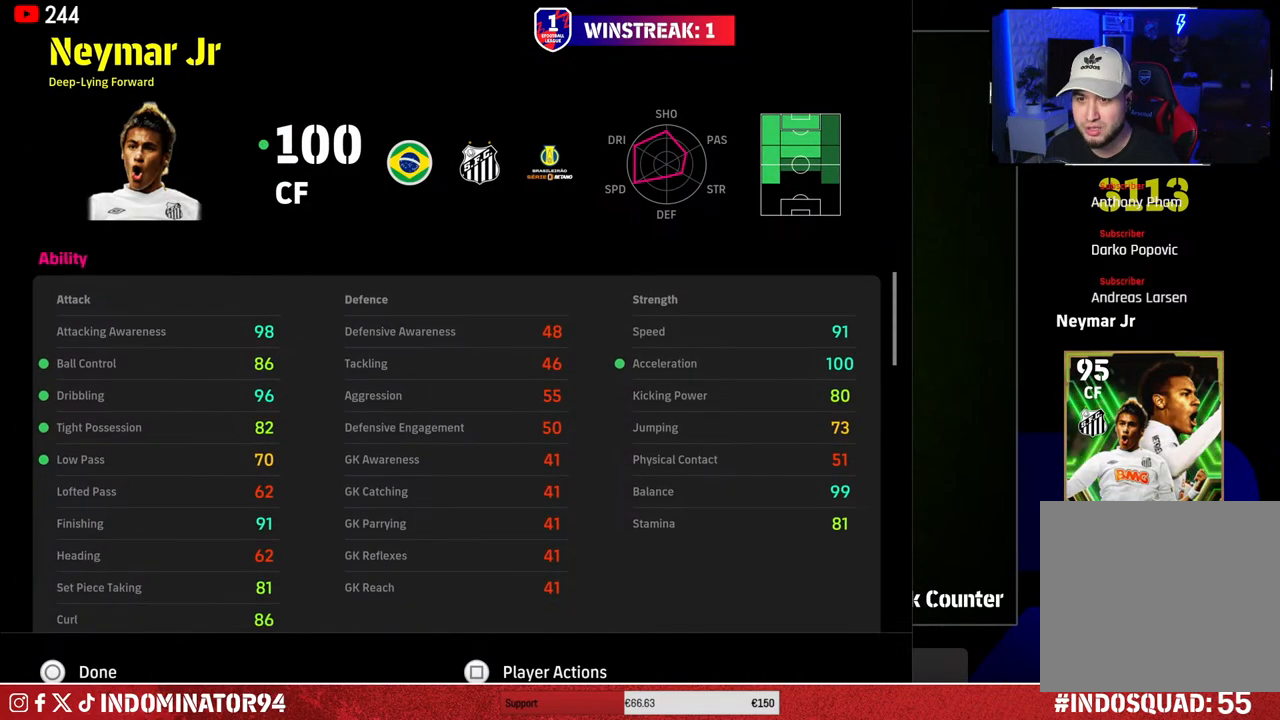
{"buttons": [], "left_stick": "center", "right_stick": "center", "events": []}
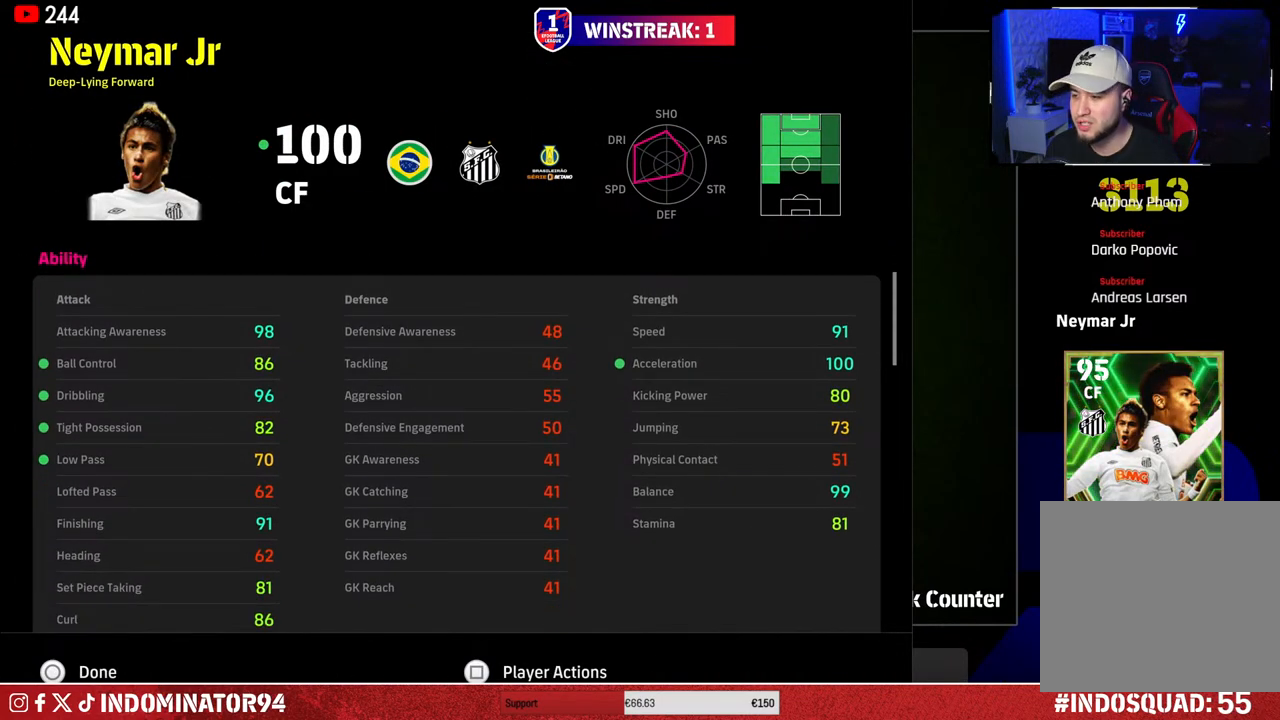
{"buttons": [], "left_stick": "center", "right_stick": "center", "events": []}
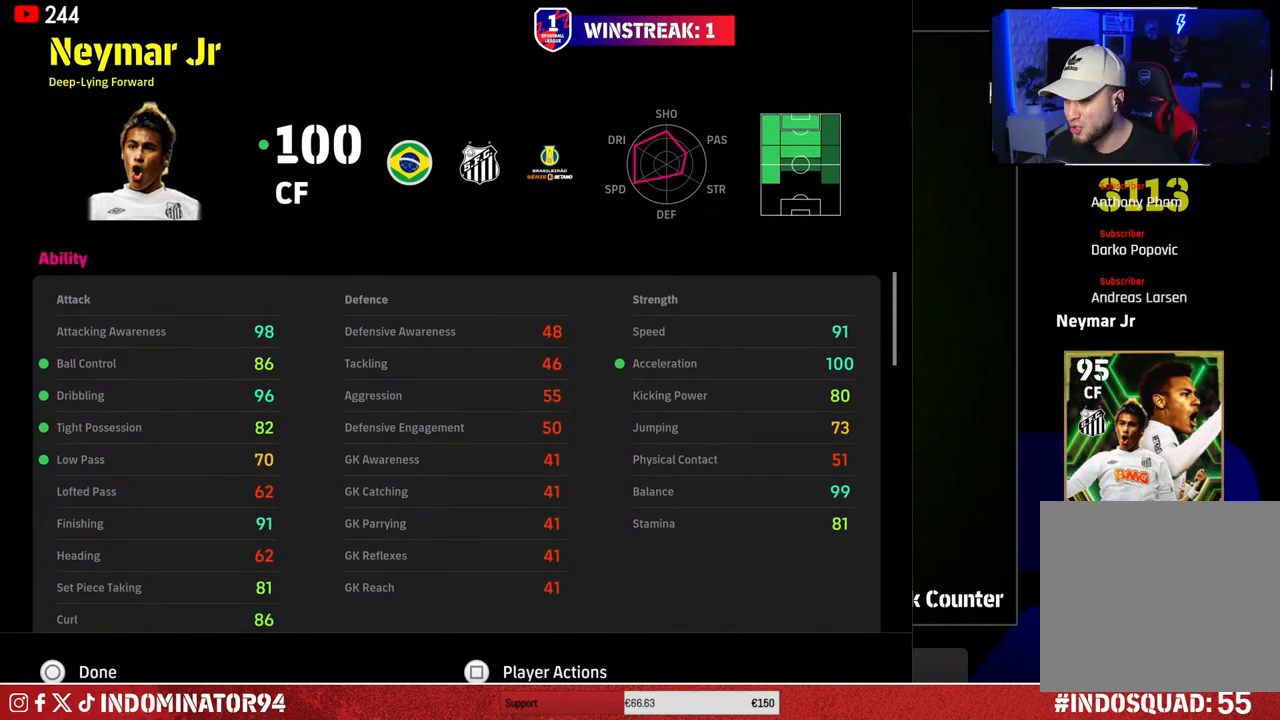
{"buttons": ["SQUARE"], "left_stick": "center", "right_stick": "center", "events": [[500, "SQUARE", "down"]]}
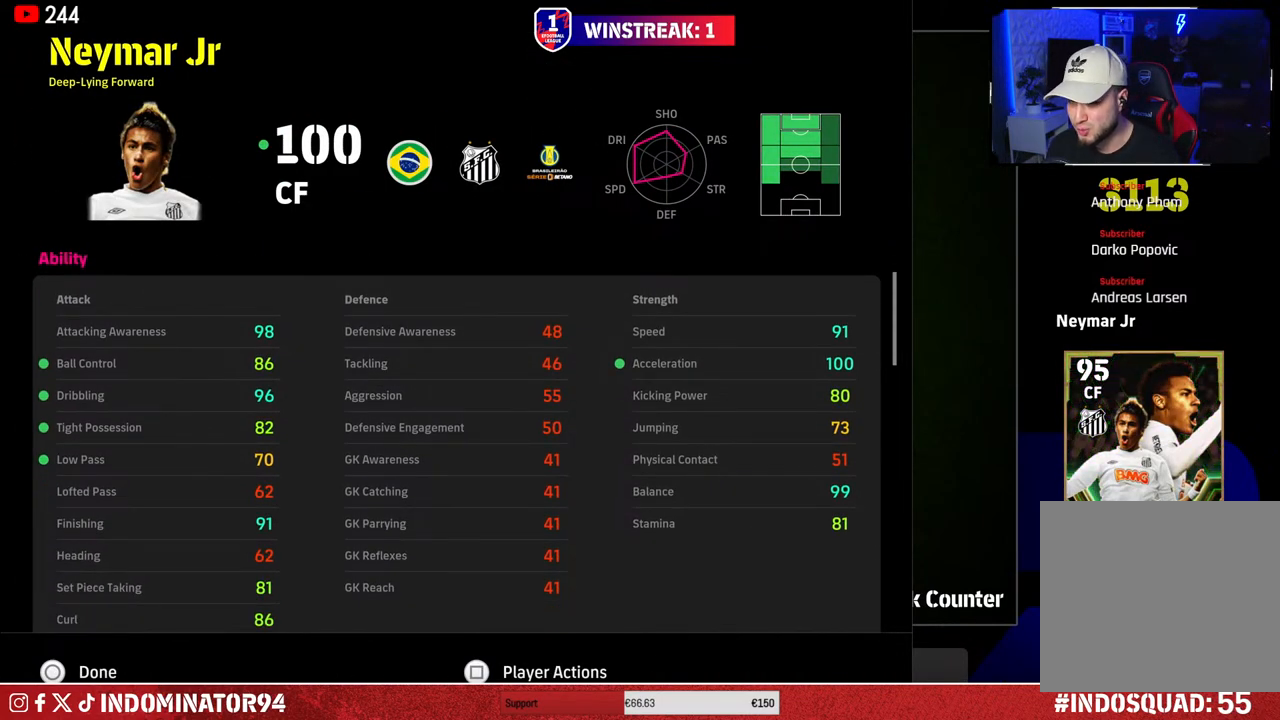
{"buttons": [], "left_stick": "center", "right_stick": "center", "events": [[117, "SQUARE", "up"]]}
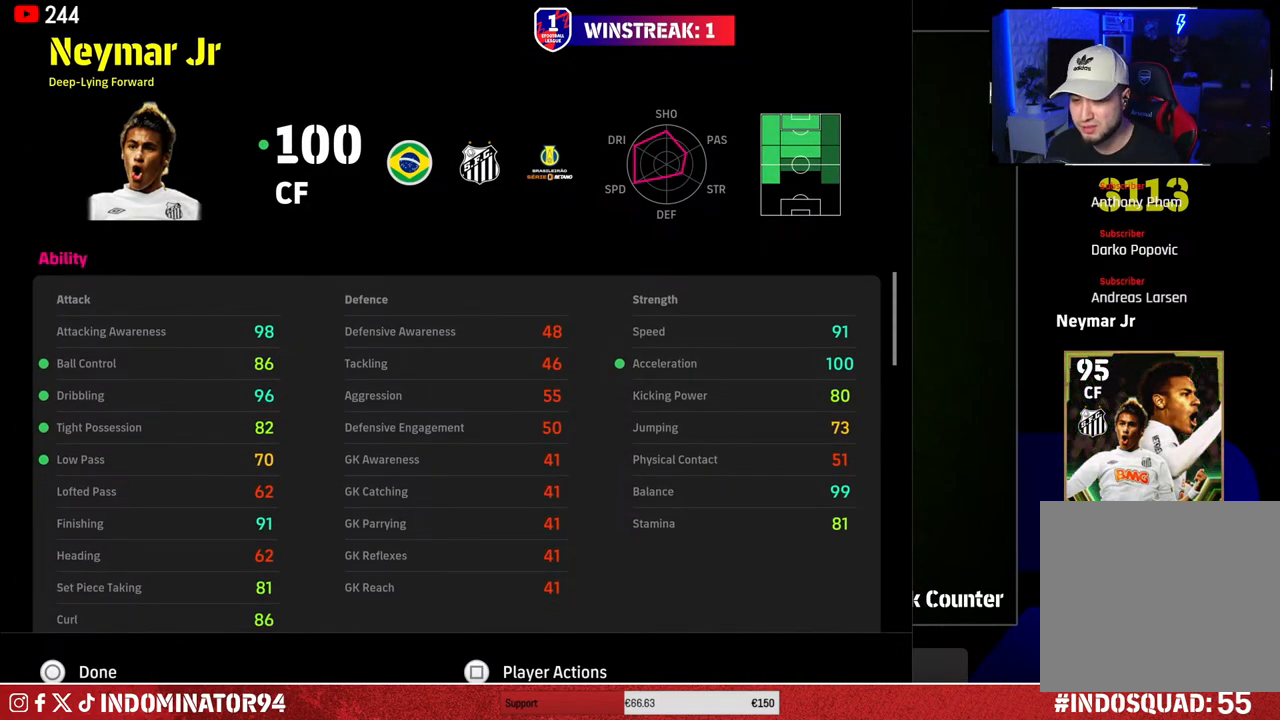
{"buttons": [], "left_stick": "center", "right_stick": "center", "events": []}
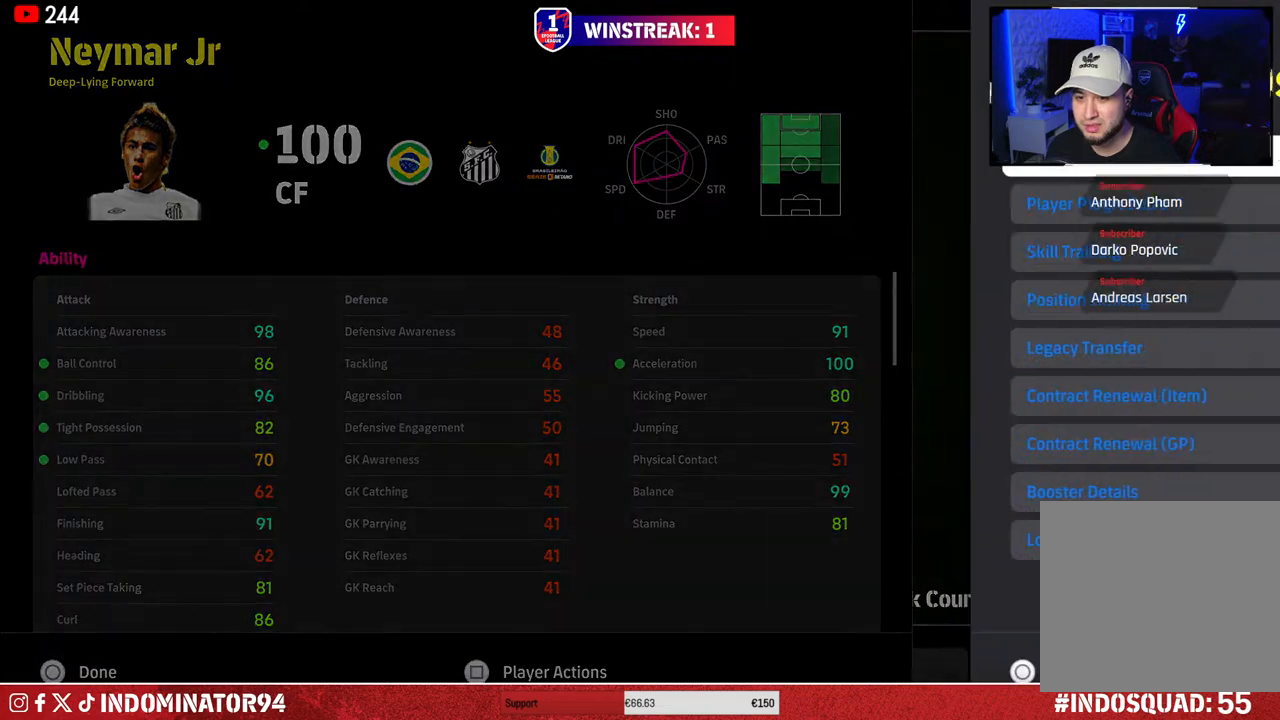
{"buttons": [], "left_stick": "center", "right_stick": "center", "events": []}